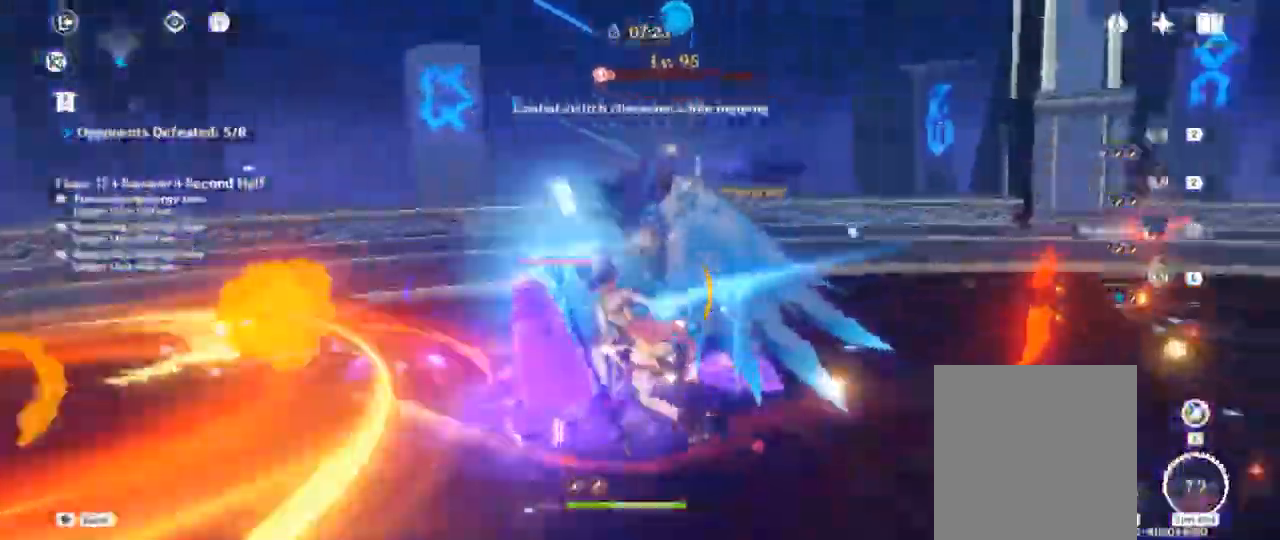
Gameplay with keyboard; each line is a JSON object with the keys held at the frame after it. "events" lists presses ("down") and releases ("up") of "1", "2", "3", "4", "a", "alt", "c", "ctrl", "d", "e", "f", "q", "r", "s", "shift", "space", "tab", "v", "w", "x" and "z" between this image and that frame as [ms after this image, input, new state], when the widget could be followed in between. No other keys are recorded. Mouse input is not recorded.
{"keys": ["f"], "events": [[83, "q", "up"], [133, "f", "down"], [250, "f", "up"], [317, "f", "down"], [417, "f", "up"], [483, "f", "down"]]}
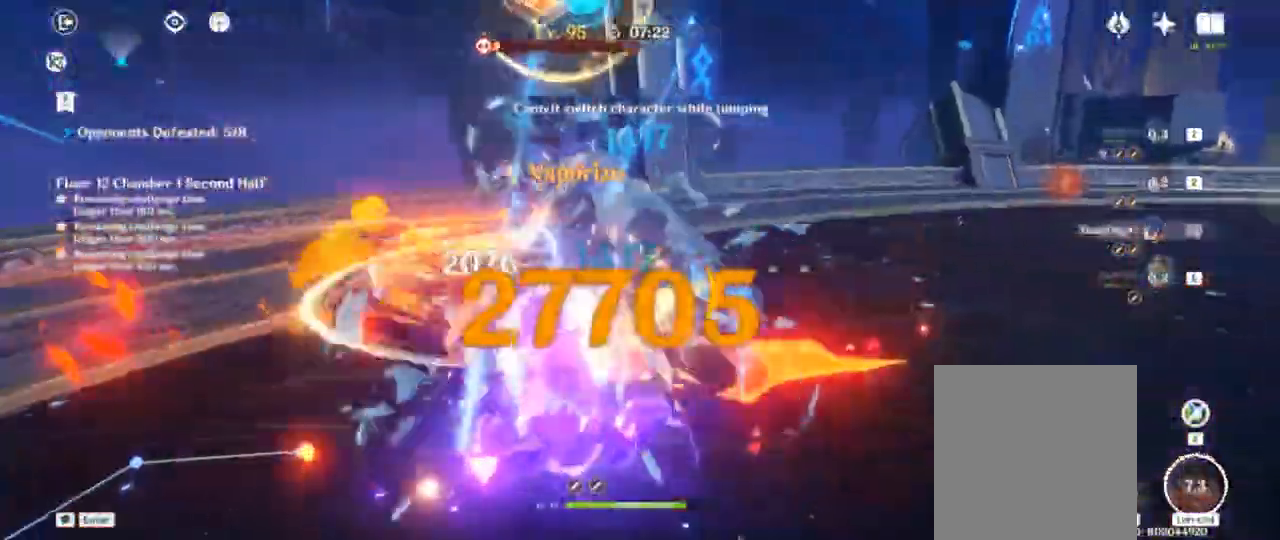
{"keys": [], "events": [[117, "f", "up"], [183, "f", "down"], [300, "f", "up"], [367, "f", "down"], [467, "f", "up"]]}
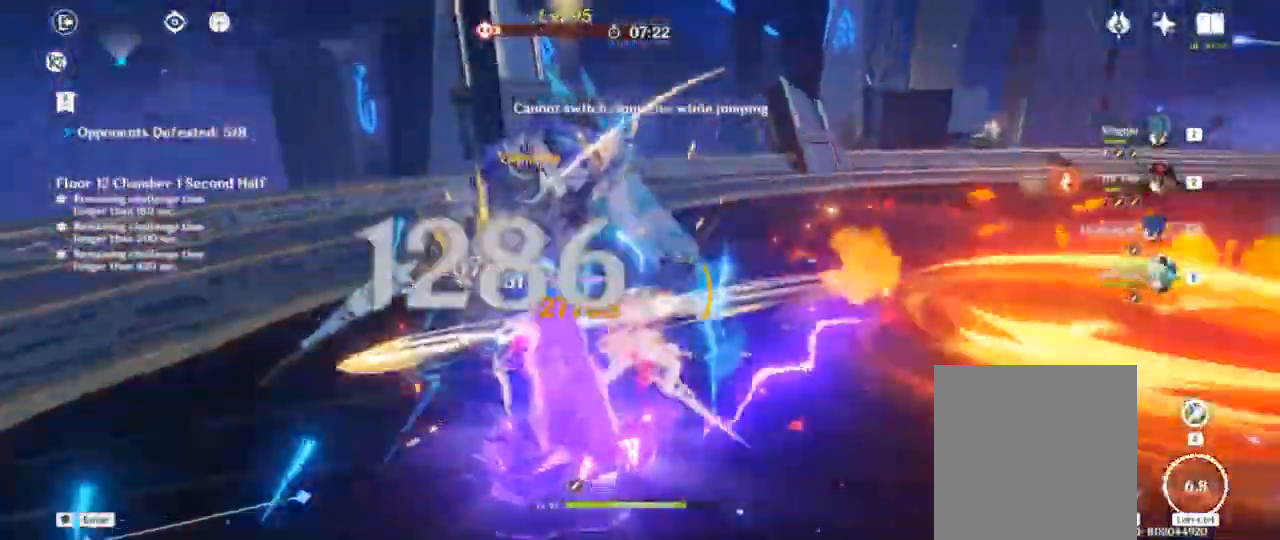
{"keys": ["f"], "events": [[17, "f", "down"], [117, "f", "up"], [250, "f", "down"], [400, "f", "up"], [467, "f", "down"]]}
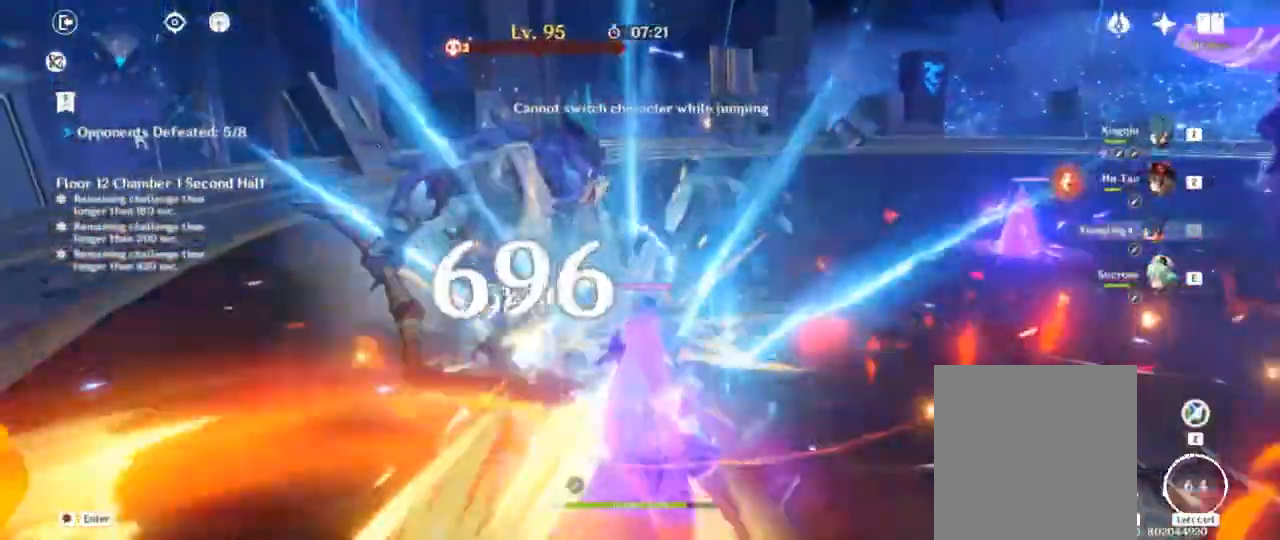
{"keys": ["f"], "events": [[67, "f", "up"], [117, "f", "down"], [233, "f", "up"], [283, "f", "down"], [383, "f", "up"], [450, "f", "down"]]}
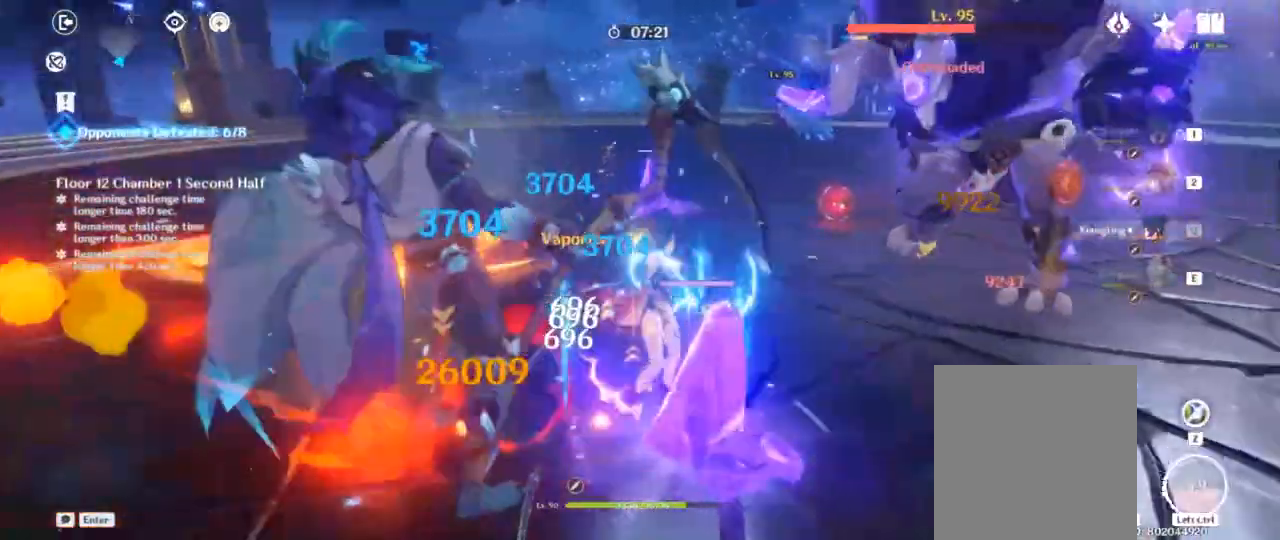
{"keys": ["f"], "events": [[50, "f", "up"], [83, "f", "down"], [217, "f", "up"], [267, "f", "down"], [367, "f", "up"], [450, "f", "down"]]}
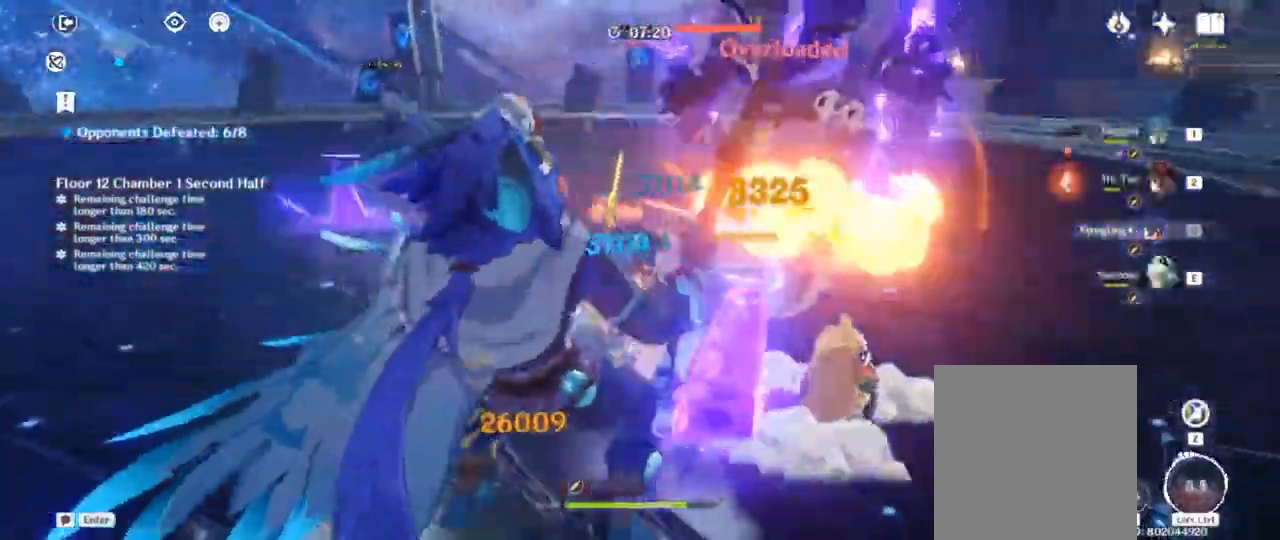
{"keys": ["2", "w"], "events": [[17, "f", "up"], [50, "w", "down"], [100, "w", "up"], [133, "w", "down"], [300, "2", "down"], [417, "2", "up"], [450, "2", "down"]]}
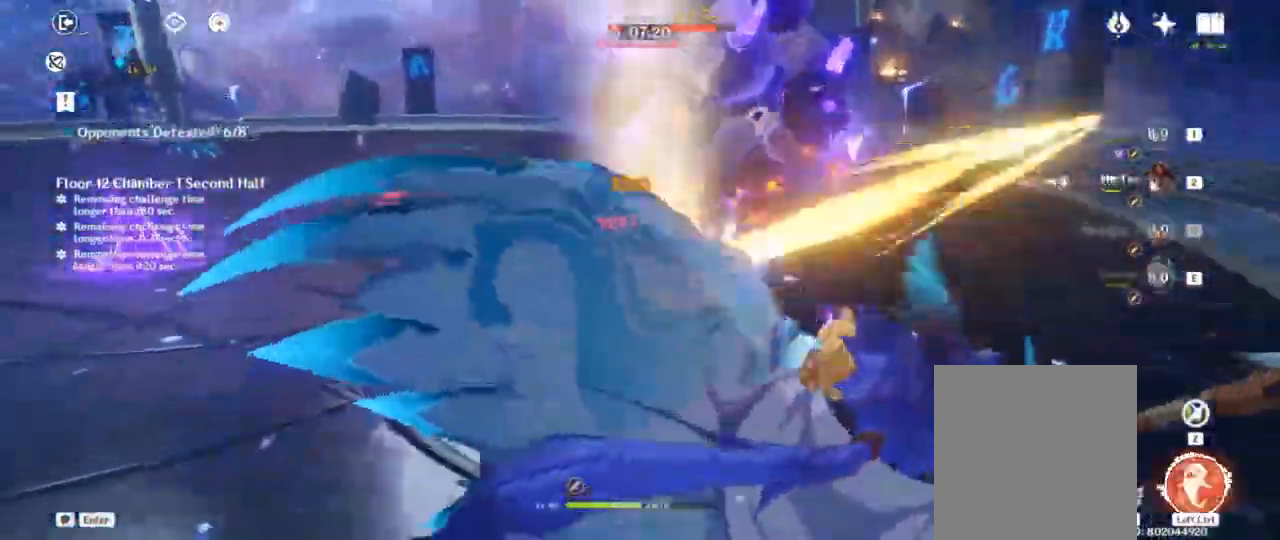
{"keys": ["f"], "events": [[117, "2", "up"], [200, "f", "down"], [317, "w", "up"], [333, "f", "up"], [383, "f", "down"]]}
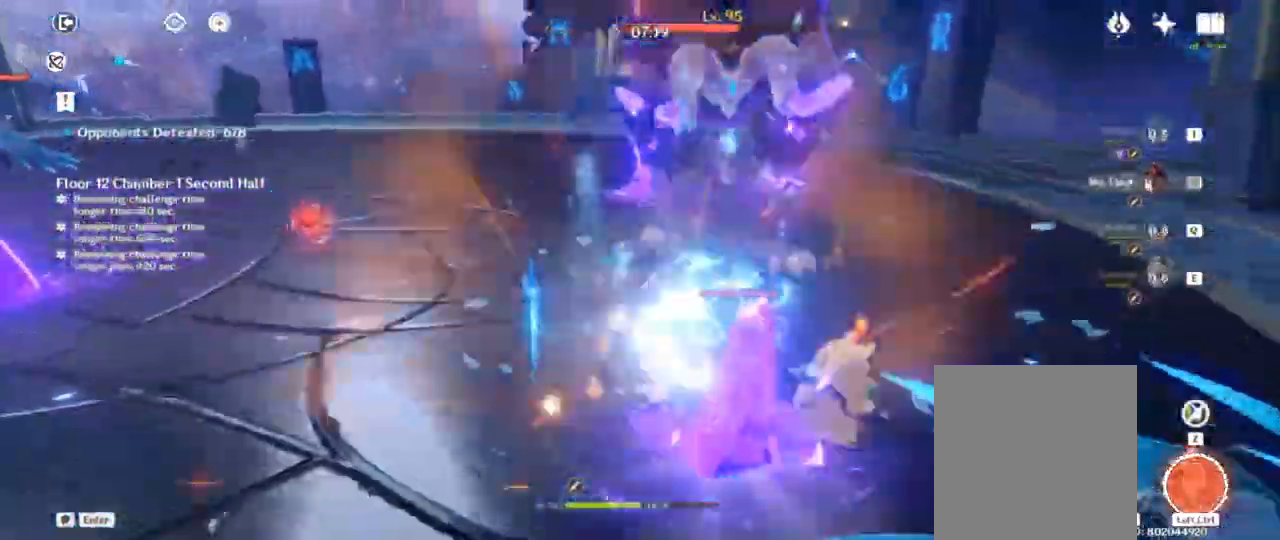
{"keys": []}